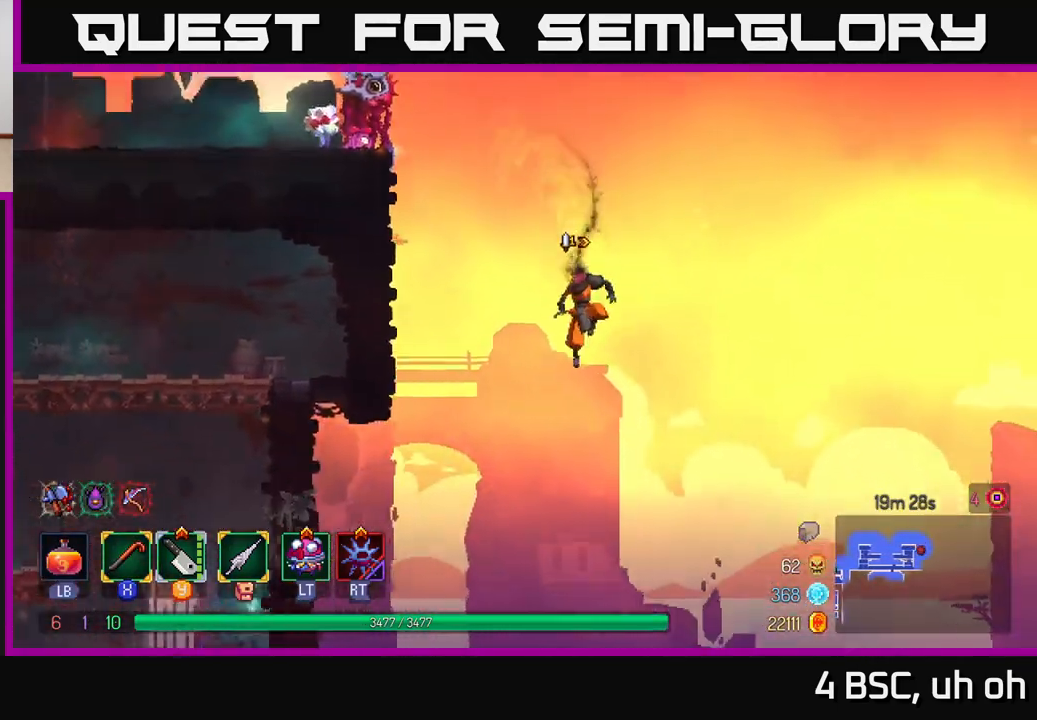
Gameplay with a controller (Xbox layout); each line is a JSON object with the inputs held at the frame after it. "events" lists button and stick changes between this image and that frame as [ms after this image, input, new state], when the widget could be followed in between.
{"buttons": [], "left_stick": "left", "right_stick": "center", "events": [[217, "A", "down"], [317, "A", "up"]]}
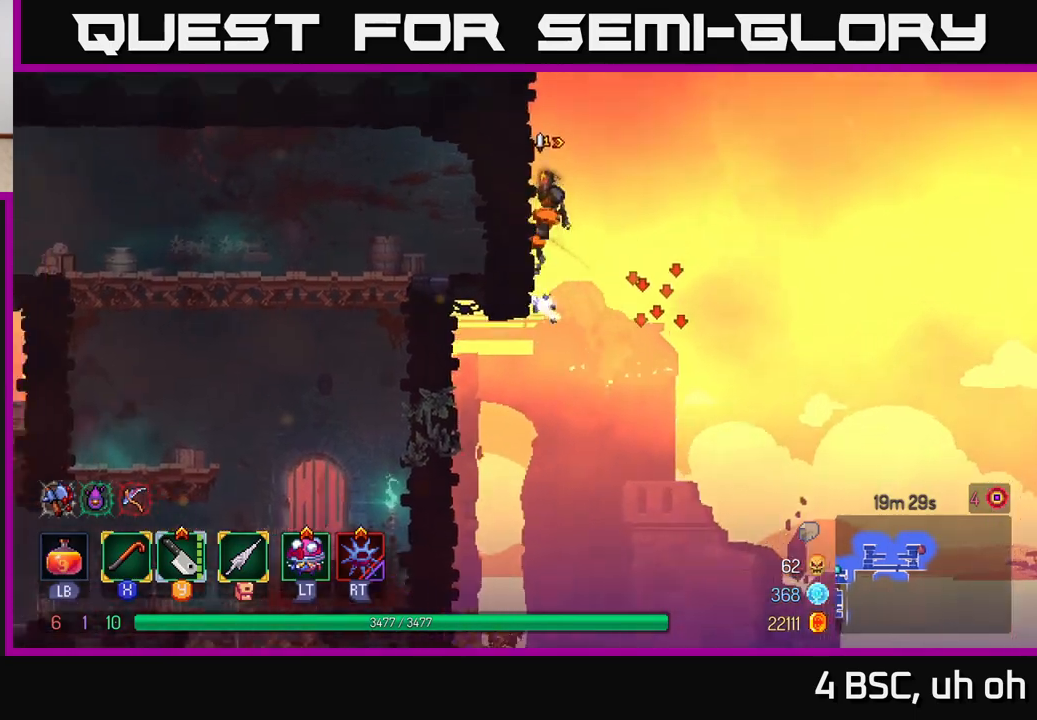
{"buttons": [], "left_stick": "down", "right_stick": "center", "events": [[83, "left_stick", "down"], [367, "A", "down"], [467, "A", "up"]]}
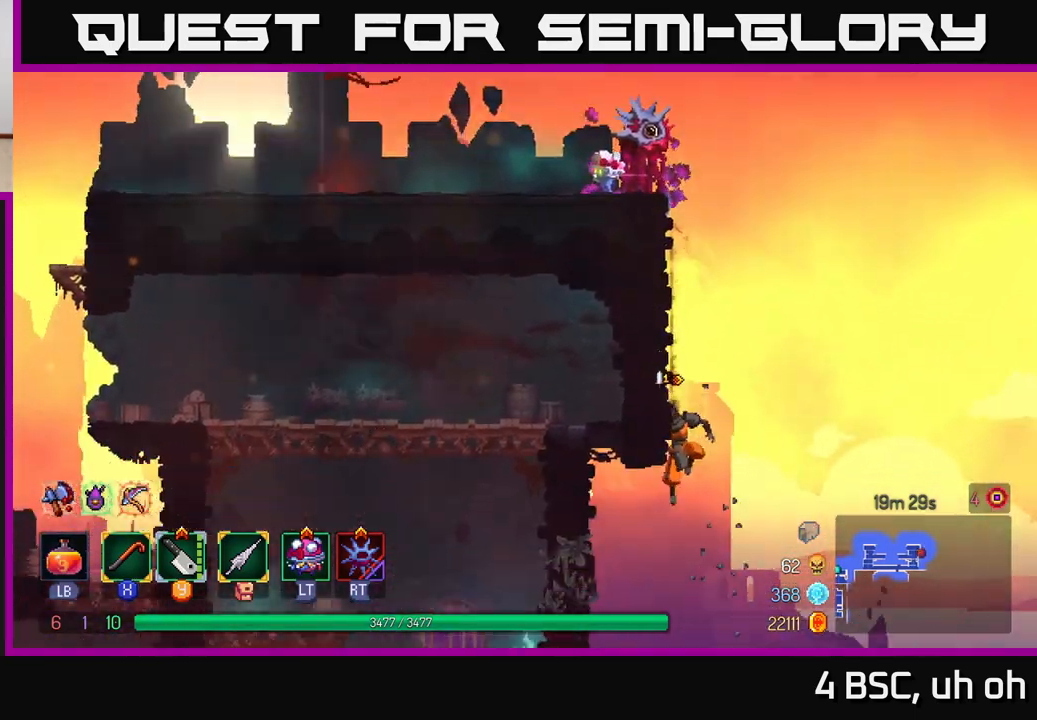
{"buttons": [], "left_stick": "left", "right_stick": "center", "events": [[50, "left_stick", "left"], [100, "B", "down"], [183, "B", "up"]]}
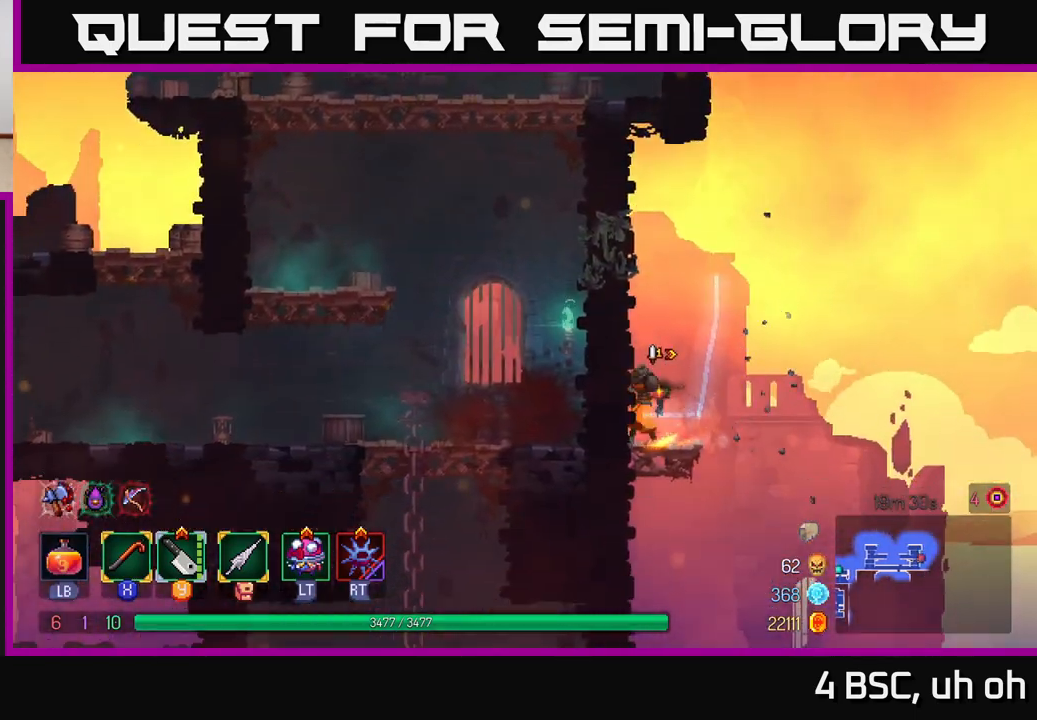
{"buttons": [], "left_stick": "down", "right_stick": "center", "events": [[33, "left_stick", "center"], [200, "left_stick", "down"], [267, "A", "down"], [350, "A", "up"], [400, "A", "down"], [500, "A", "up"]]}
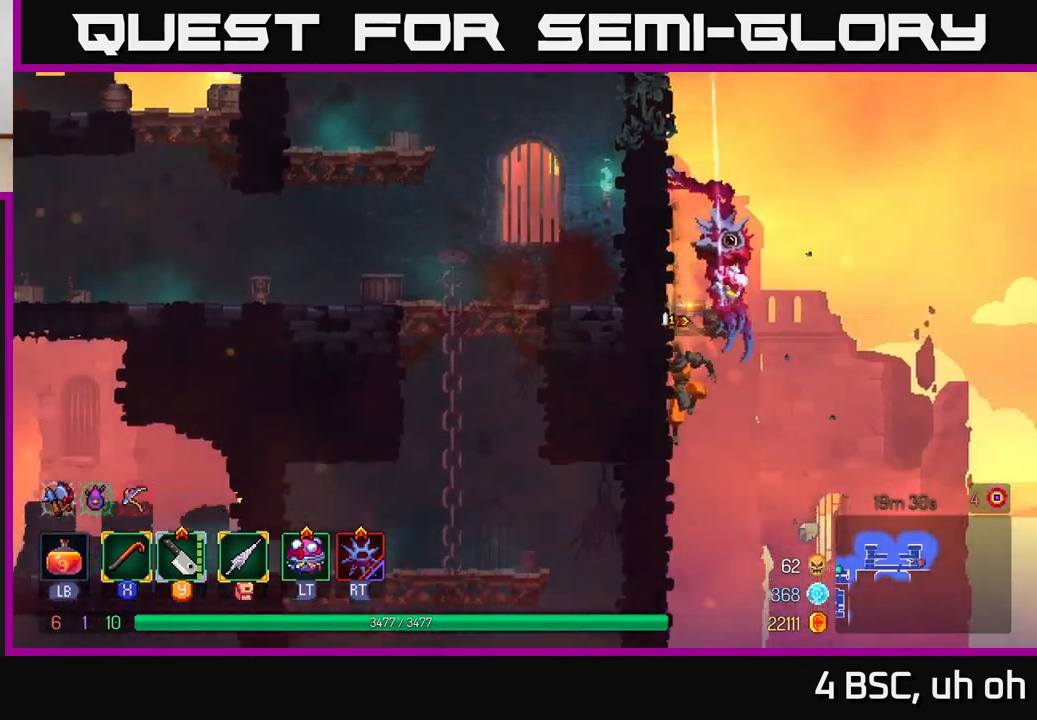
{"buttons": [], "left_stick": "right", "right_stick": "center", "events": [[33, "left_stick", "center"], [433, "left_stick", "right"]]}
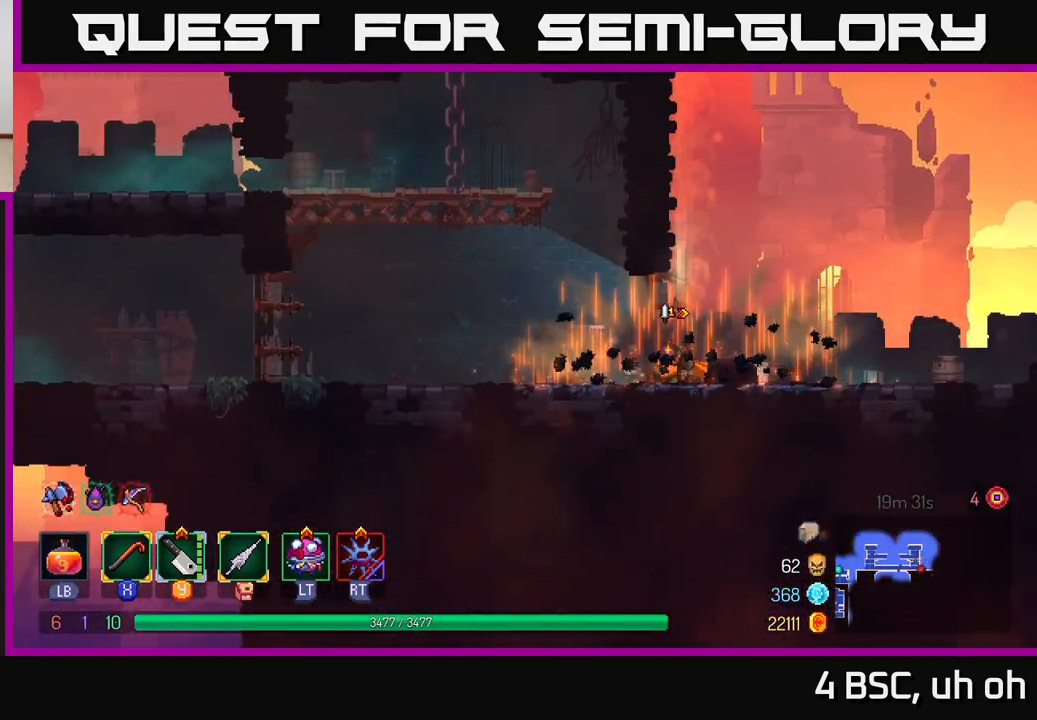
{"buttons": [], "left_stick": "right", "right_stick": "center", "events": [[67, "B", "down"], [167, "B", "up"]]}
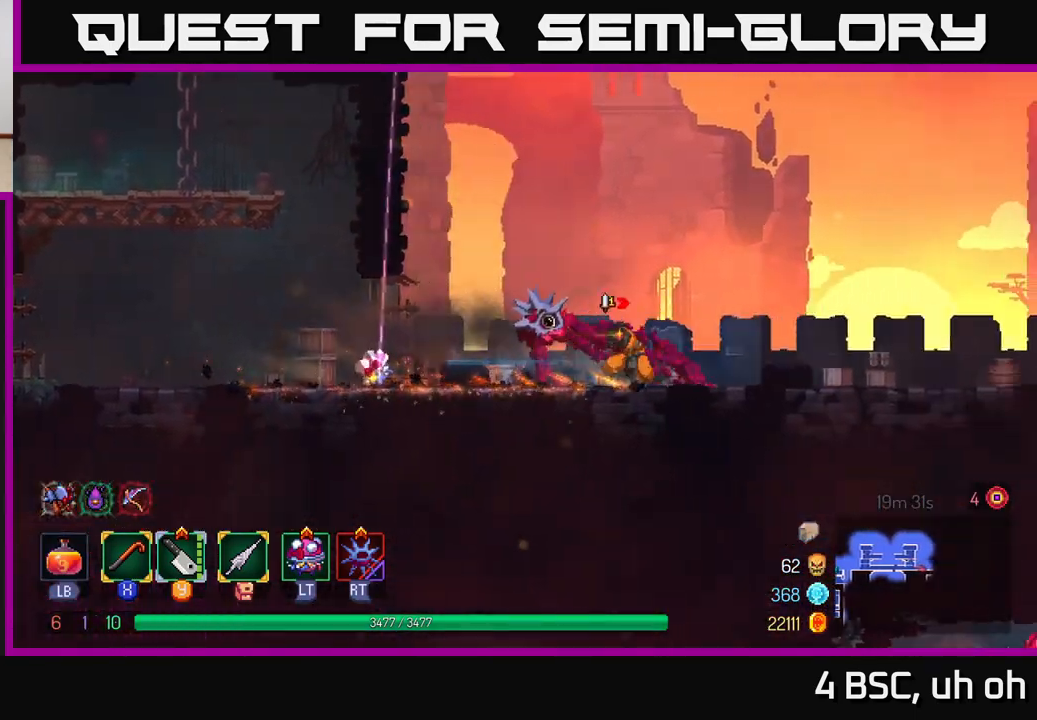
{"buttons": [], "left_stick": "right", "right_stick": "center", "events": [[67, "A", "down"], [133, "A", "up"]]}
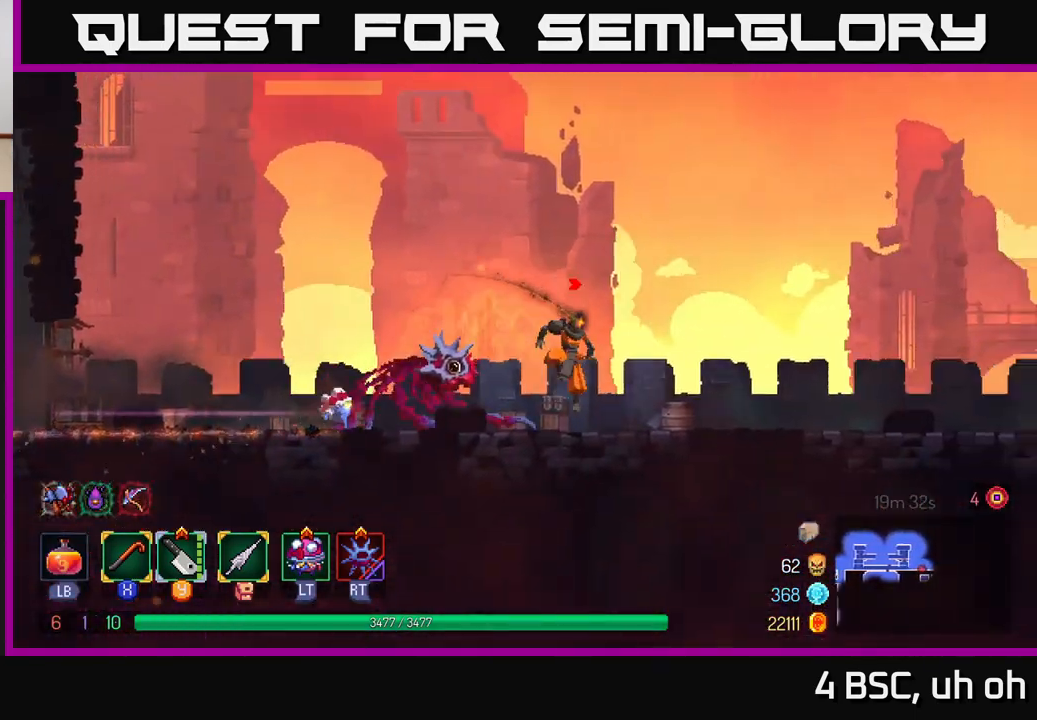
{"buttons": [], "left_stick": "right", "right_stick": "center", "events": [[50, "B", "down"], [150, "B", "up"]]}
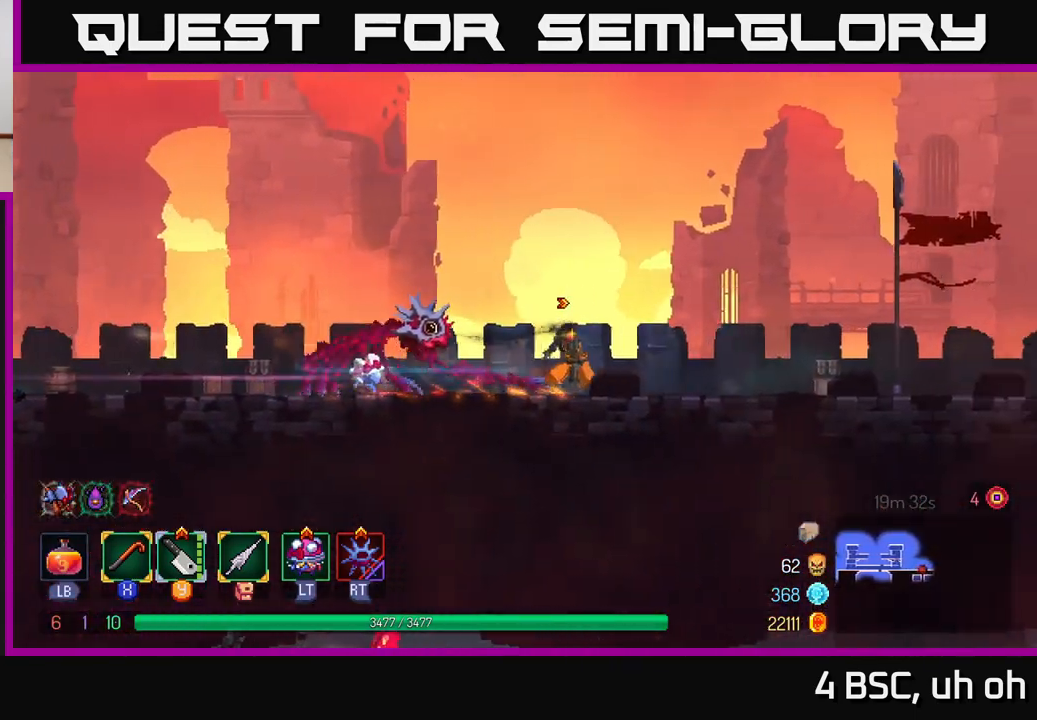
{"buttons": [], "left_stick": "right", "right_stick": "center", "events": [[33, "A", "down"], [133, "A", "up"]]}
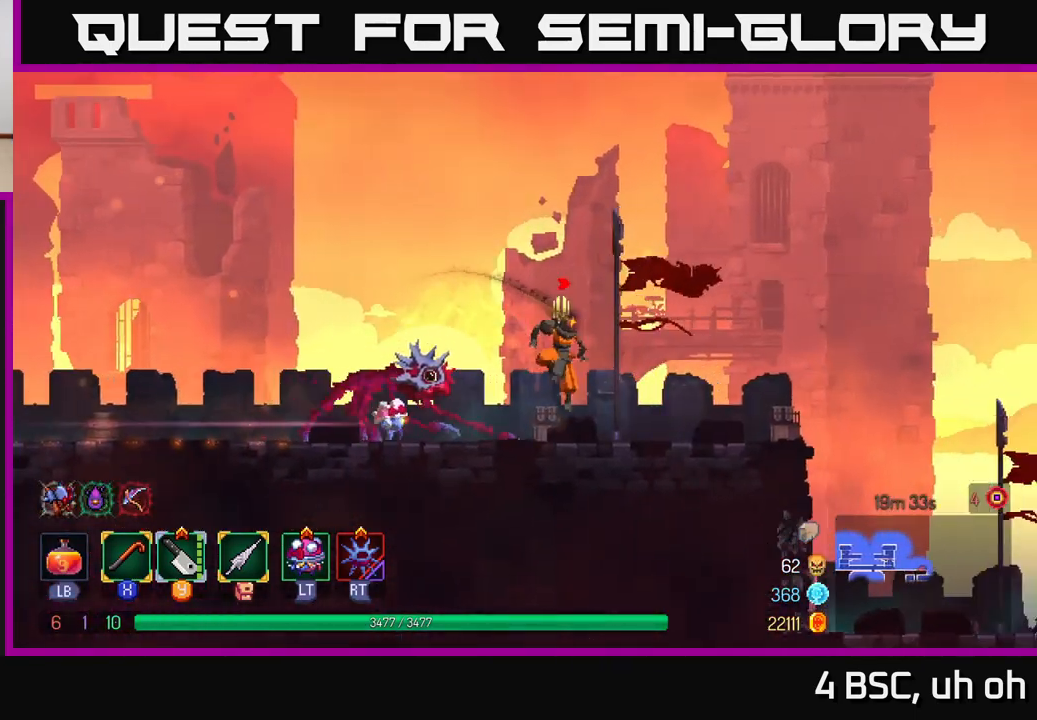
{"buttons": [], "left_stick": "right", "right_stick": "center", "events": [[83, "B", "down"], [200, "B", "up"]]}
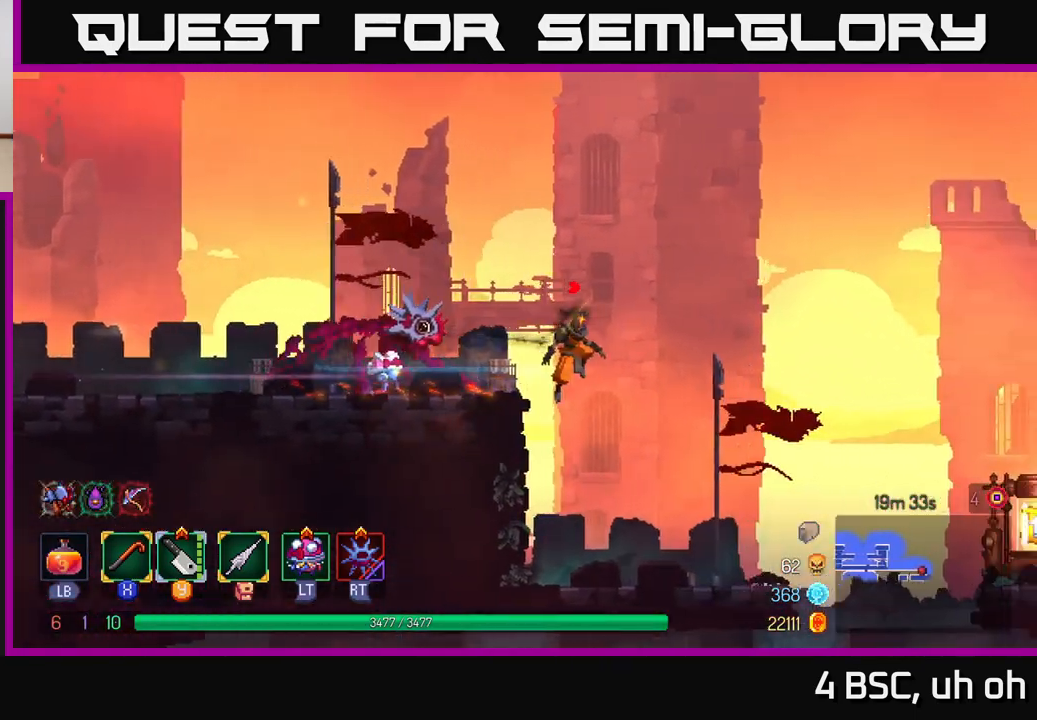
{"buttons": [], "left_stick": "right", "right_stick": "center", "events": [[50, "left_stick", "down"], [67, "A", "down"], [183, "A", "up"], [217, "left_stick", "center"], [417, "left_stick", "right"]]}
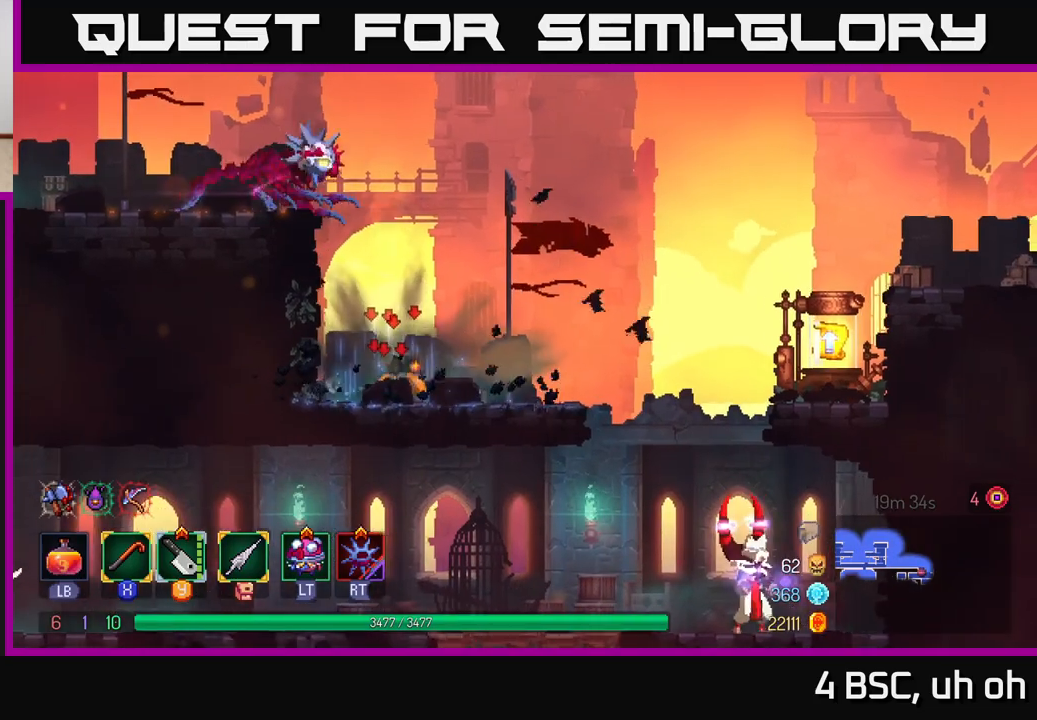
{"buttons": [], "left_stick": "right", "right_stick": "center", "events": [[300, "A", "down"], [433, "A", "up"]]}
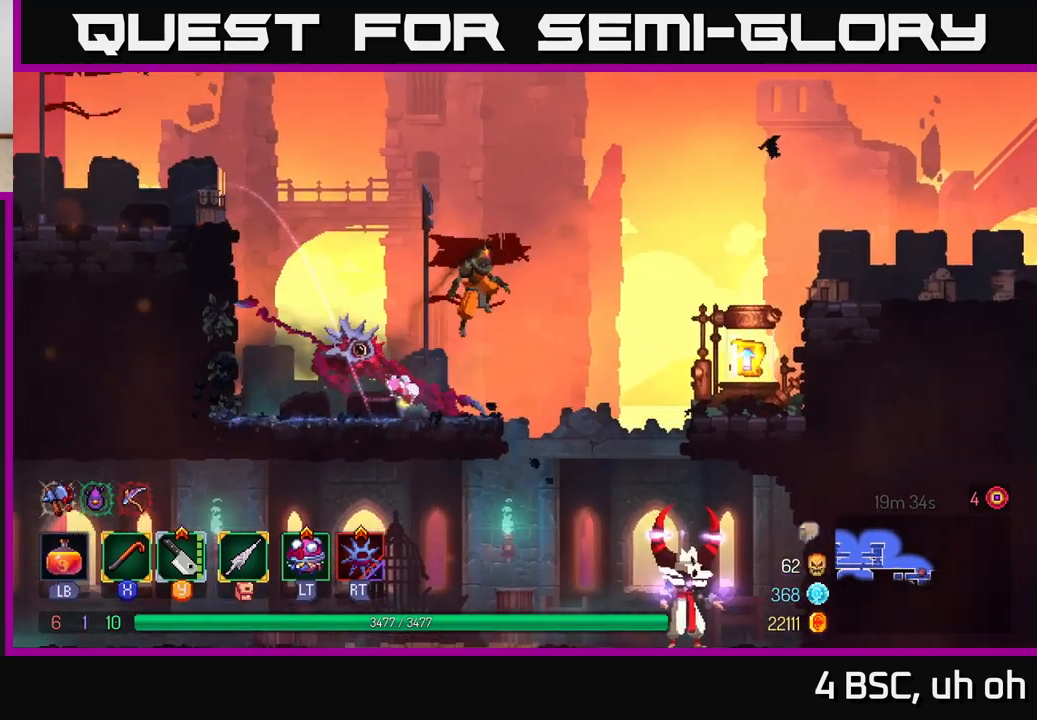
{"buttons": ["A"], "left_stick": "down", "right_stick": "center", "events": [[50, "A", "down"], [200, "A", "up"], [350, "left_stick", "down"], [383, "A", "down"]]}
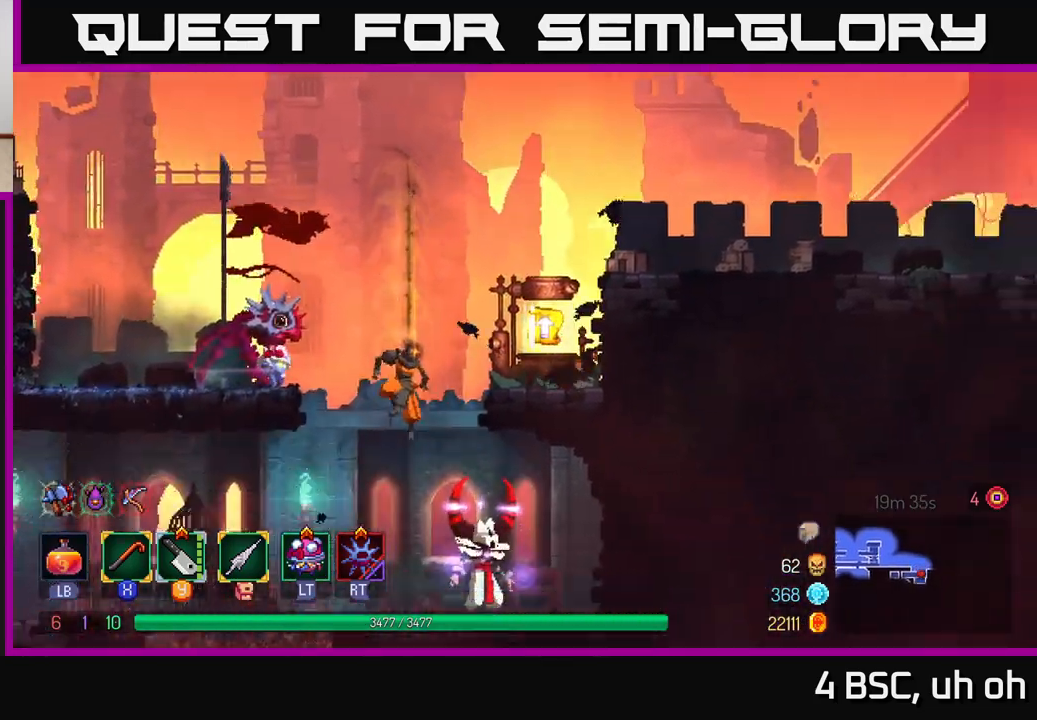
{"buttons": [], "left_stick": "right", "right_stick": "center", "events": [[17, "A", "up"], [50, "left_stick", "center"], [217, "left_stick", "right"]]}
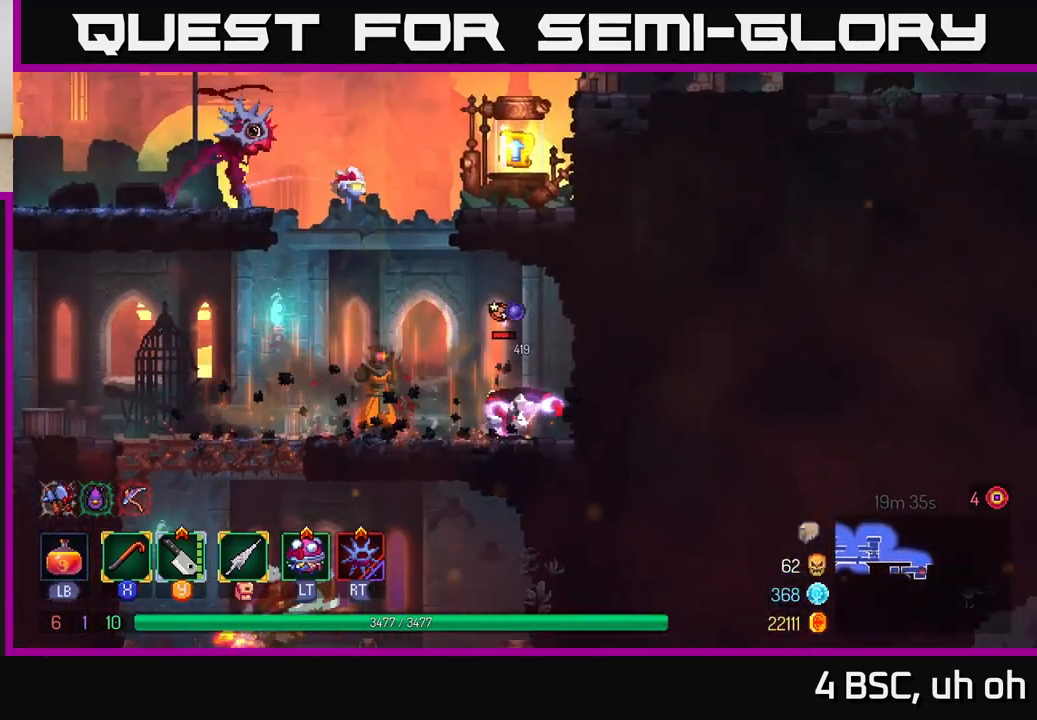
{"buttons": [], "left_stick": "center", "right_stick": "center", "events": [[67, "X", "down"], [117, "X", "up"], [317, "X", "down"], [400, "X", "up"], [433, "left_stick", "center"]]}
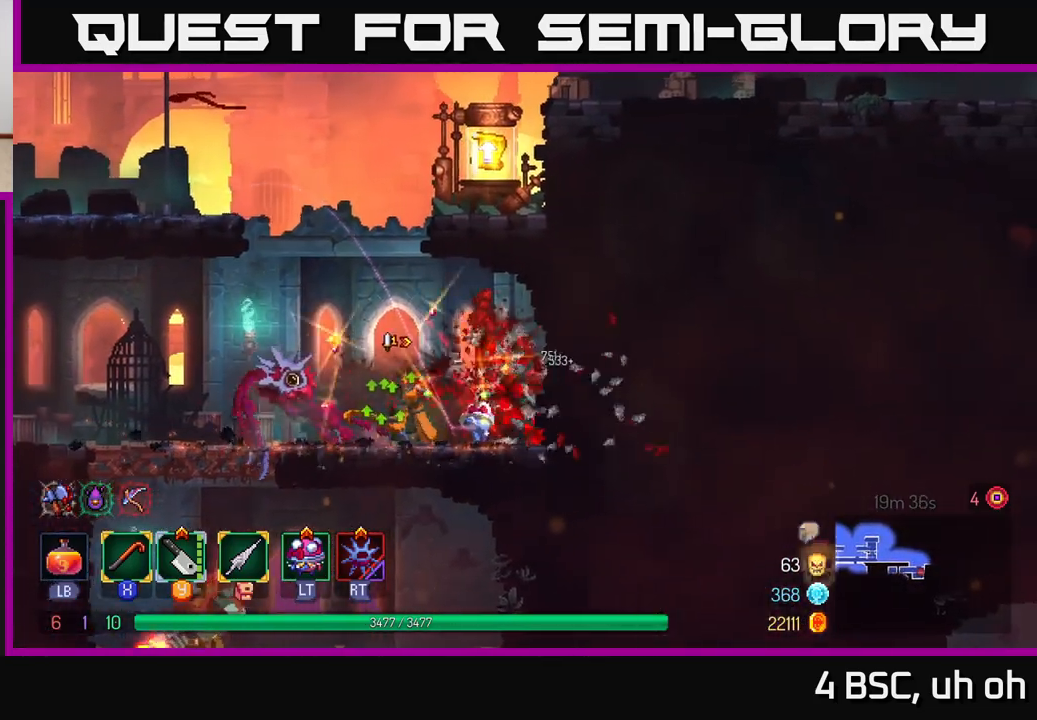
{"buttons": [], "left_stick": "right", "right_stick": "center", "events": [[233, "left_stick", "left"], [333, "A", "down"], [450, "left_stick", "up-right"], [467, "A", "up"], [500, "left_stick", "right"]]}
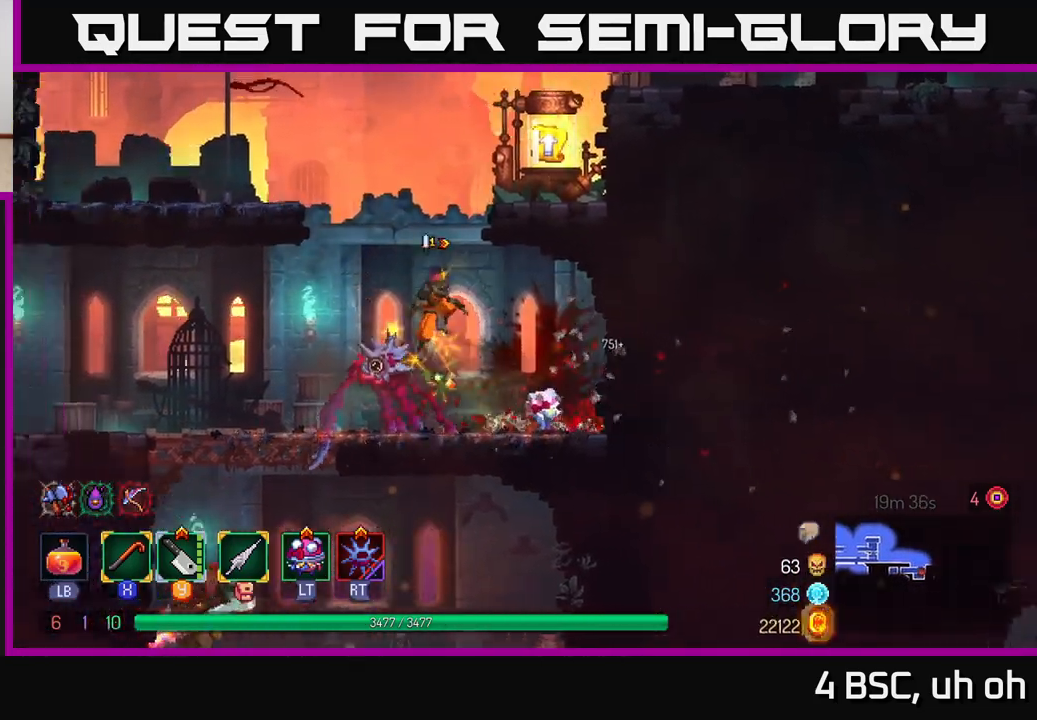
{"buttons": [], "left_stick": "right", "right_stick": "center", "events": [[50, "A", "down"], [200, "A", "up"]]}
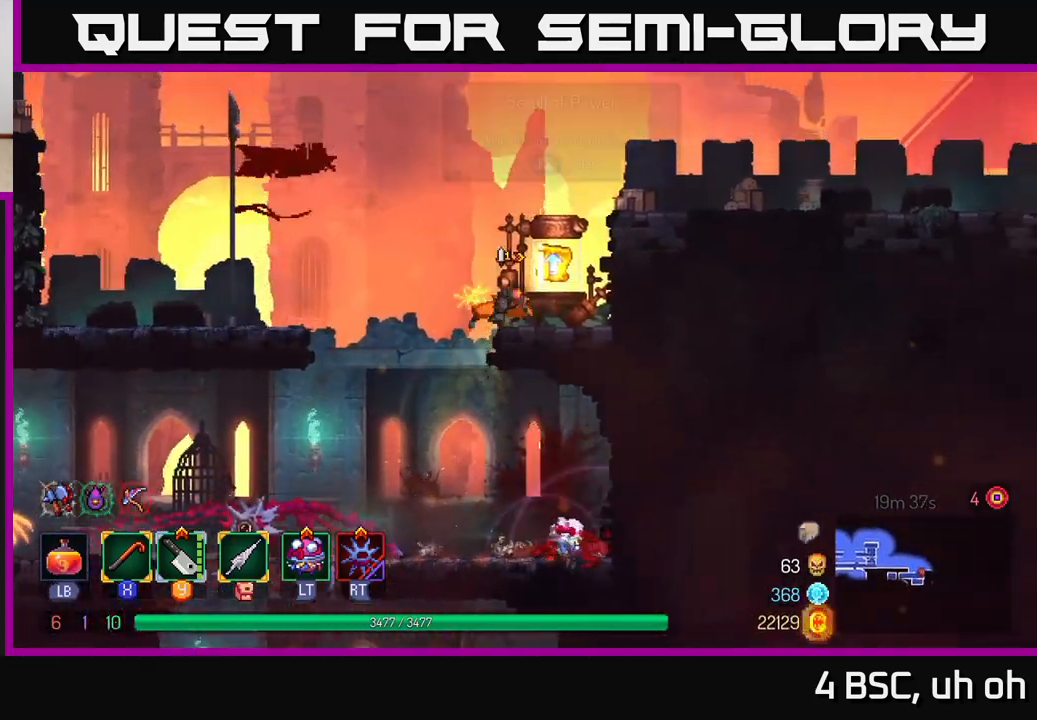
{"buttons": [], "left_stick": "center", "right_stick": "center", "events": [[150, "R1", "down"], [167, "left_stick", "center"], [217, "R1", "up"]]}
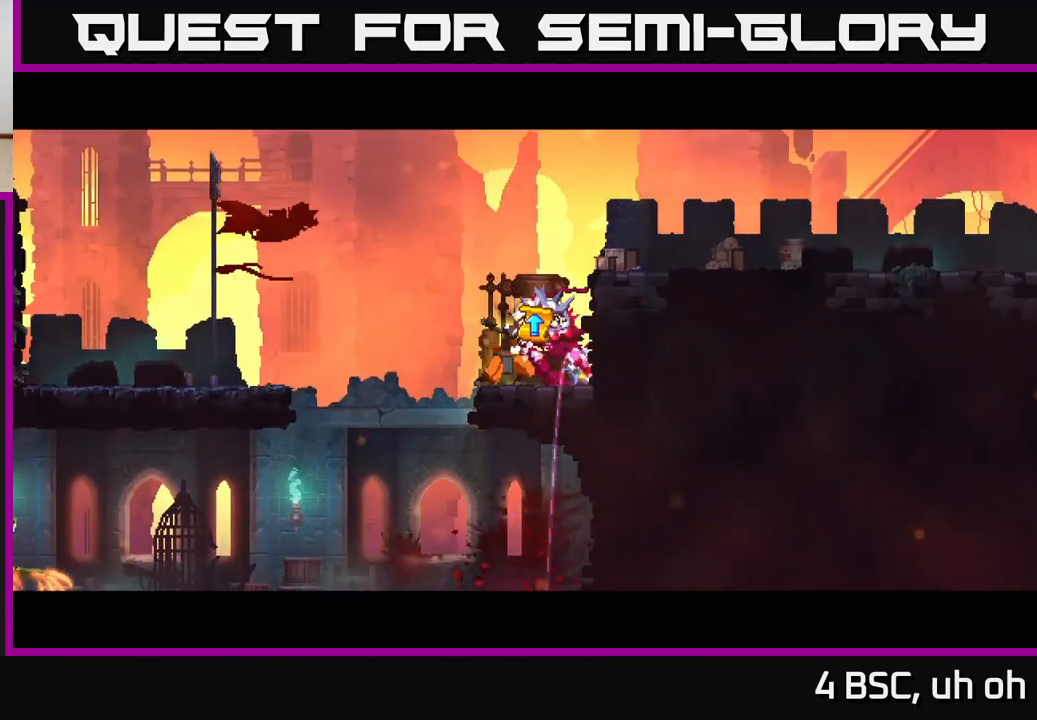
{"buttons": [], "left_stick": "center", "right_stick": "center", "events": []}
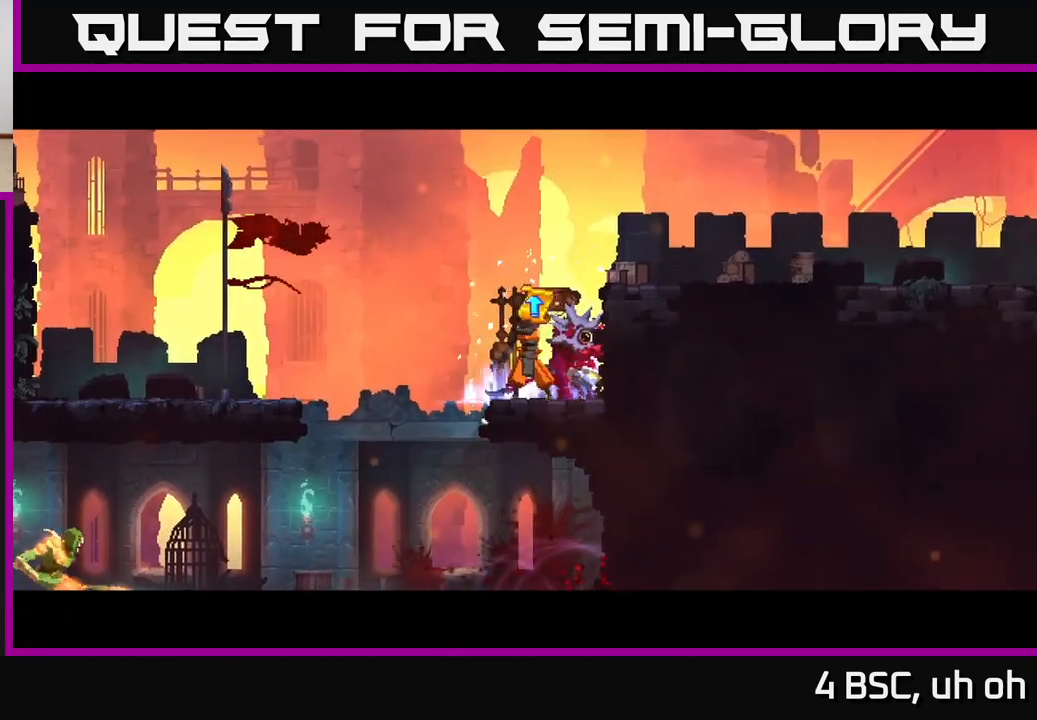
{"buttons": [], "left_stick": "center", "right_stick": "center", "events": []}
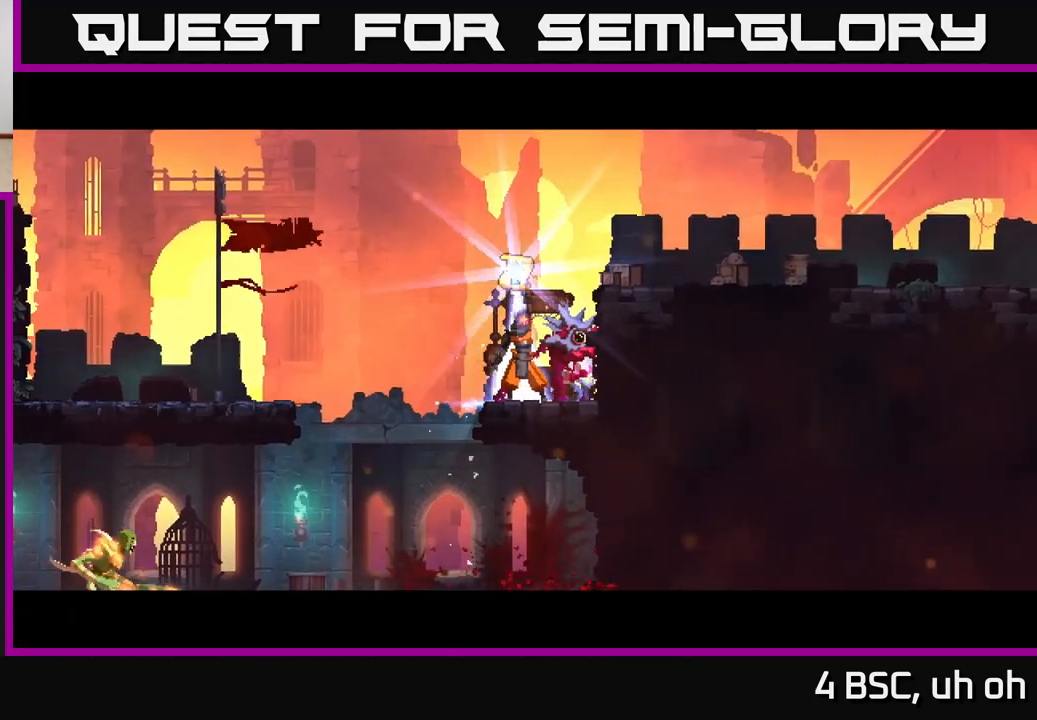
{"buttons": [], "left_stick": "center", "right_stick": "center", "events": []}
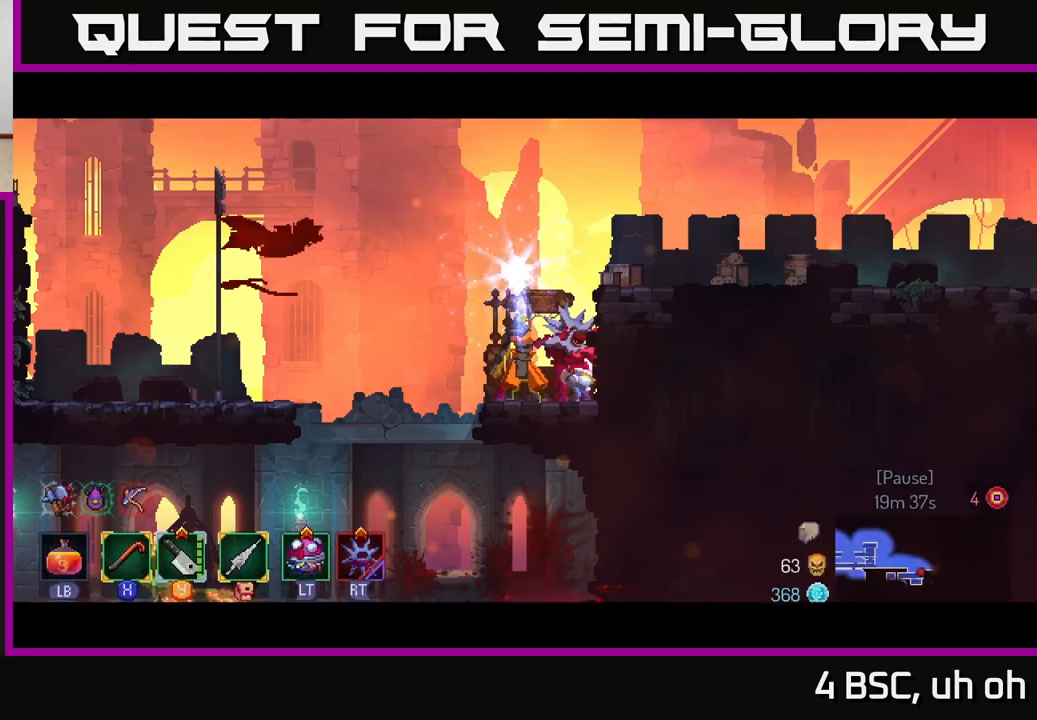
{"buttons": [], "left_stick": "center", "right_stick": "center", "events": []}
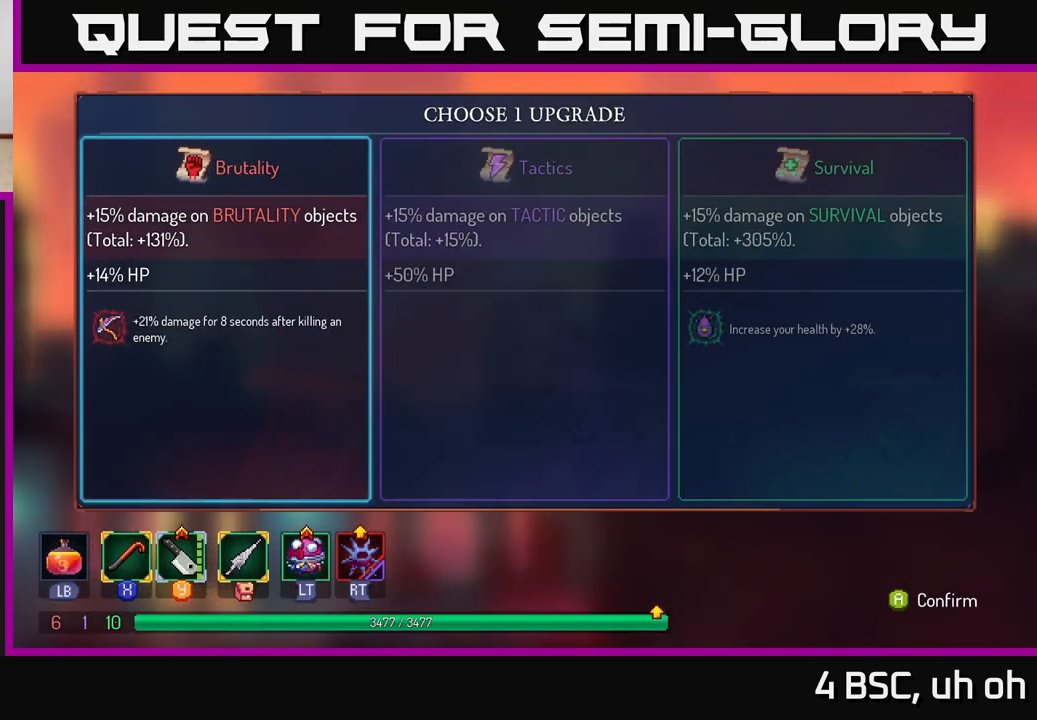
{"buttons": [], "left_stick": "right", "right_stick": "center", "events": [[350, "left_stick", "right"]]}
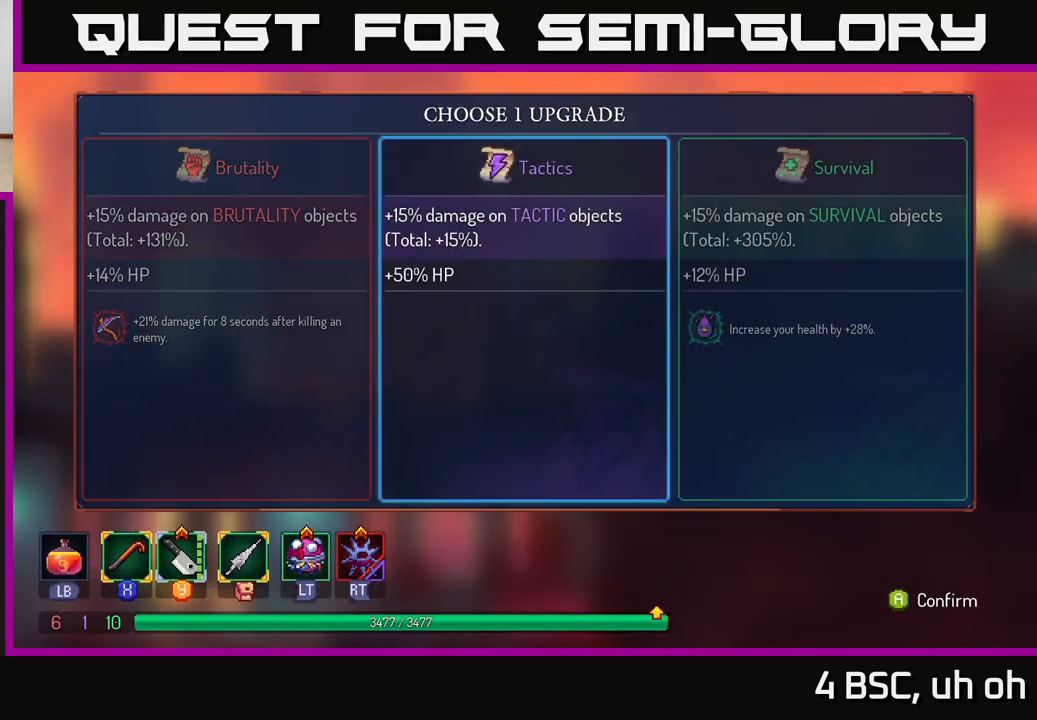
{"buttons": [], "left_stick": "center", "right_stick": "center", "events": [[33, "left_stick", "center"], [283, "left_stick", "left"], [450, "left_stick", "center"]]}
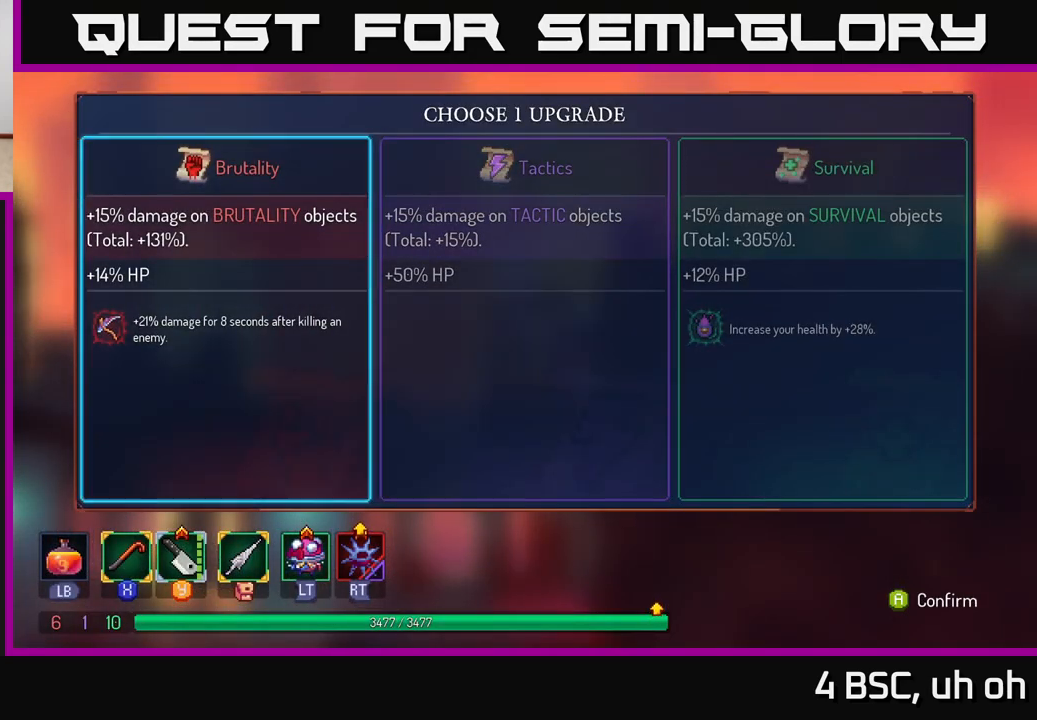
{"buttons": [], "left_stick": "center", "right_stick": "center", "events": [[17, "left_stick", "right"], [217, "left_stick", "center"], [300, "left_stick", "left"], [483, "left_stick", "center"]]}
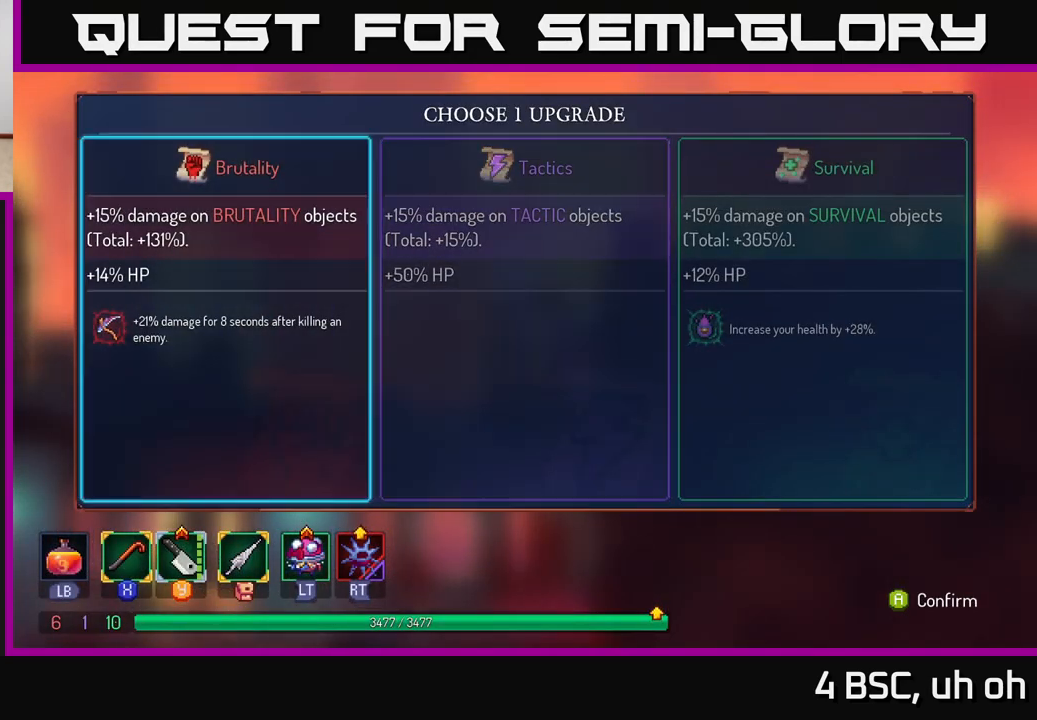
{"buttons": [], "left_stick": "center", "right_stick": "center", "events": []}
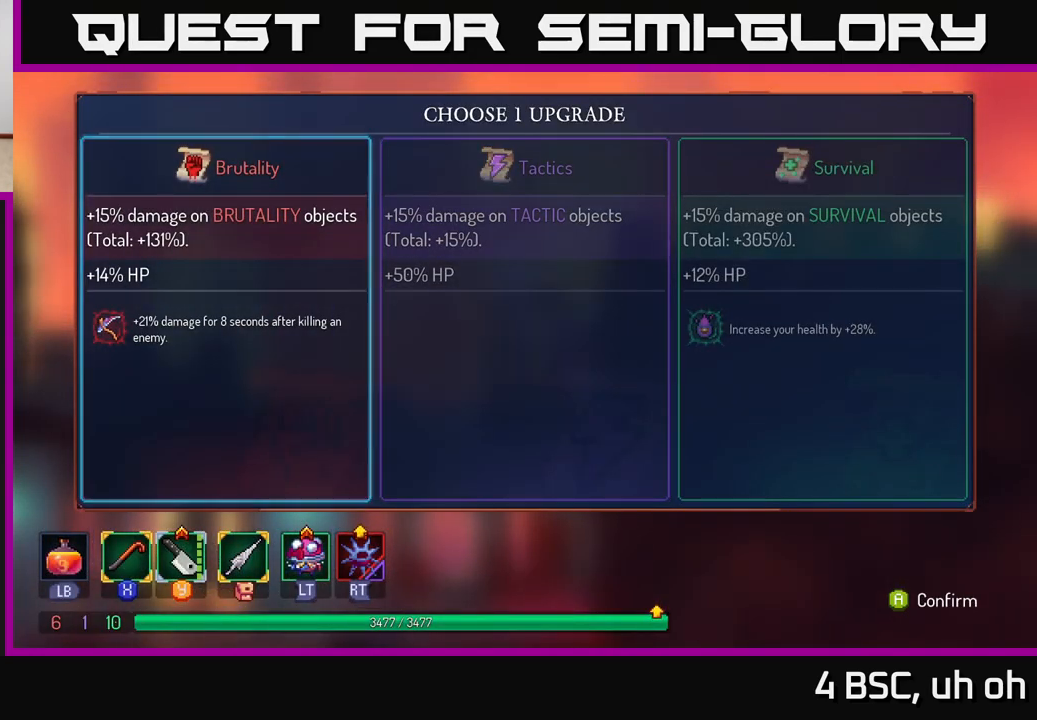
{"buttons": [], "left_stick": "left", "right_stick": "center", "events": [[300, "left_stick", "right"], [500, "left_stick", "left"]]}
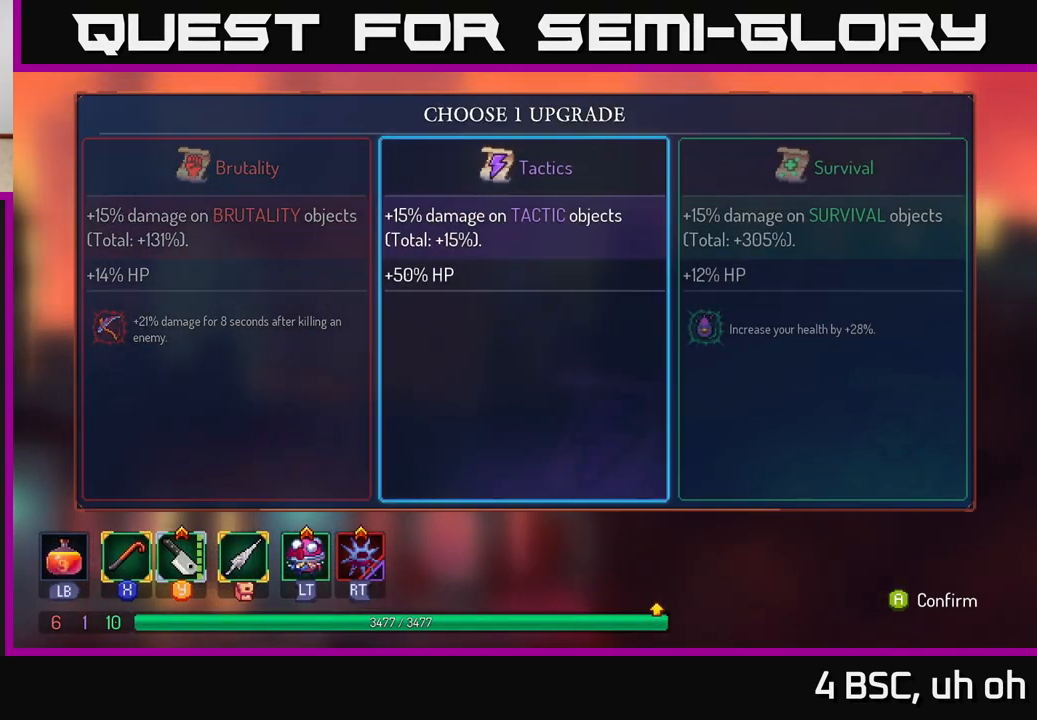
{"buttons": [], "left_stick": "center", "right_stick": "center", "events": [[200, "left_stick", "center"], [283, "left_stick", "right"], [467, "left_stick", "center"]]}
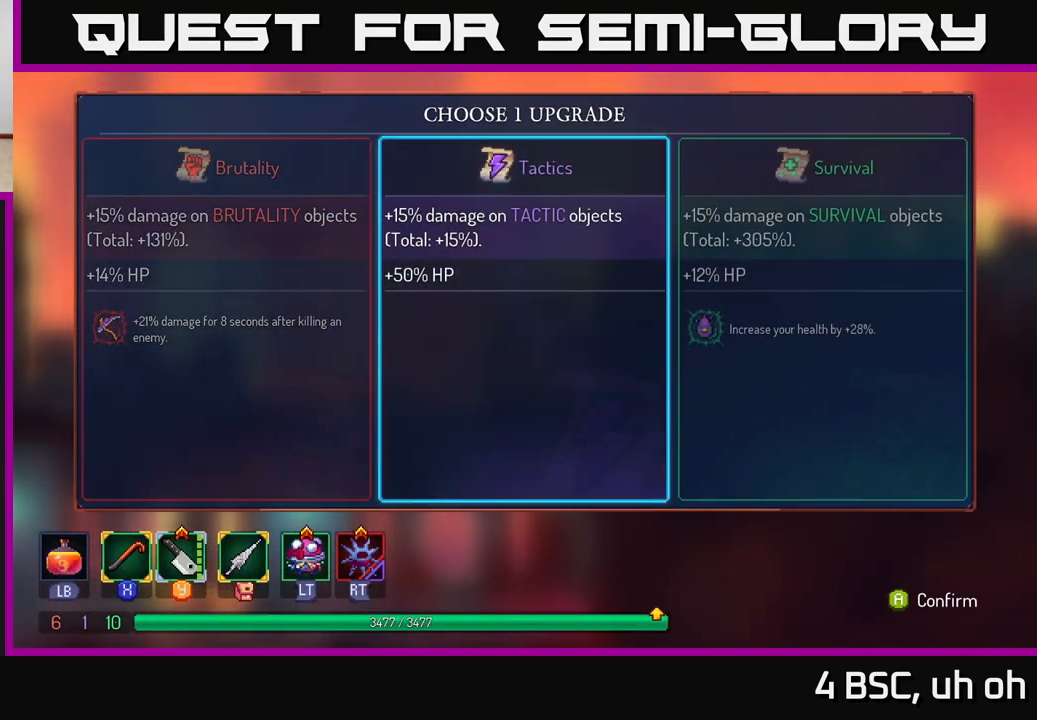
{"buttons": [], "left_stick": "center", "right_stick": "center", "events": [[233, "left_stick", "right"], [400, "left_stick", "center"]]}